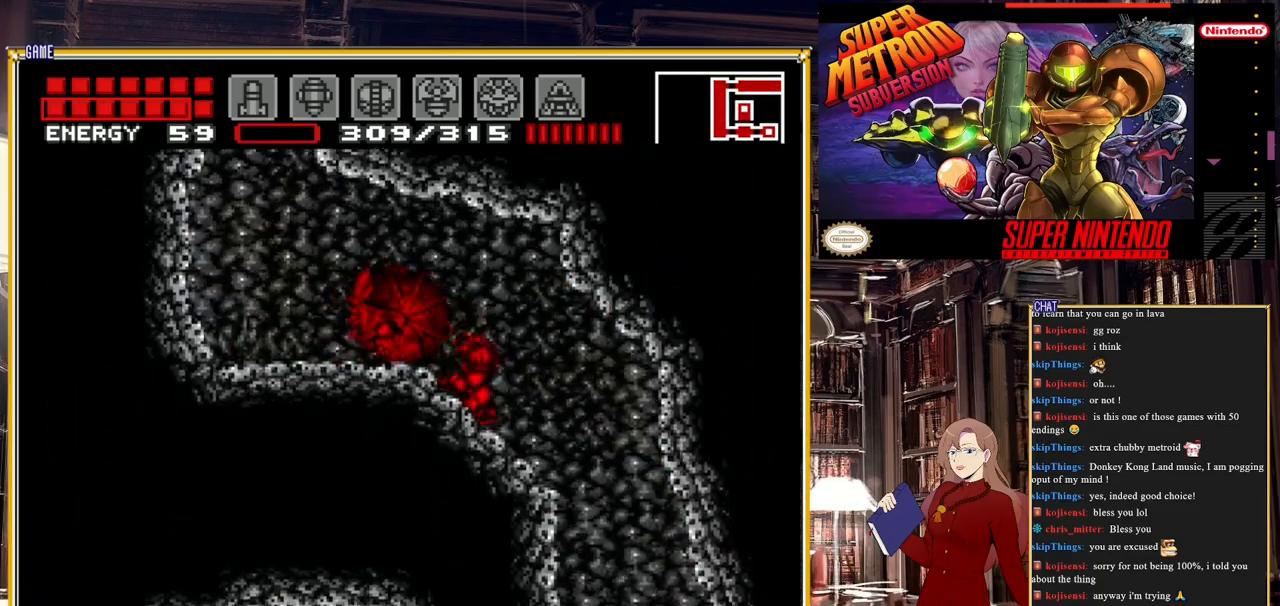
Gameplay with a controller (Nintendo layout); each line is a JSON object with the inputs held at the frame after it. "events" lists button and stick changes between this image and that frame as [ms after this image, input, new state], when the widget could be followed in between. Not read: L3 R3.
{"buttons": ["A", "DPAD_LEFT"], "events": [[67, "DPAD_DOWN", "down"], [200, "DPAD_DOWN", "up"], [217, "A", "down"], [333, "DPAD_LEFT", "down"]]}
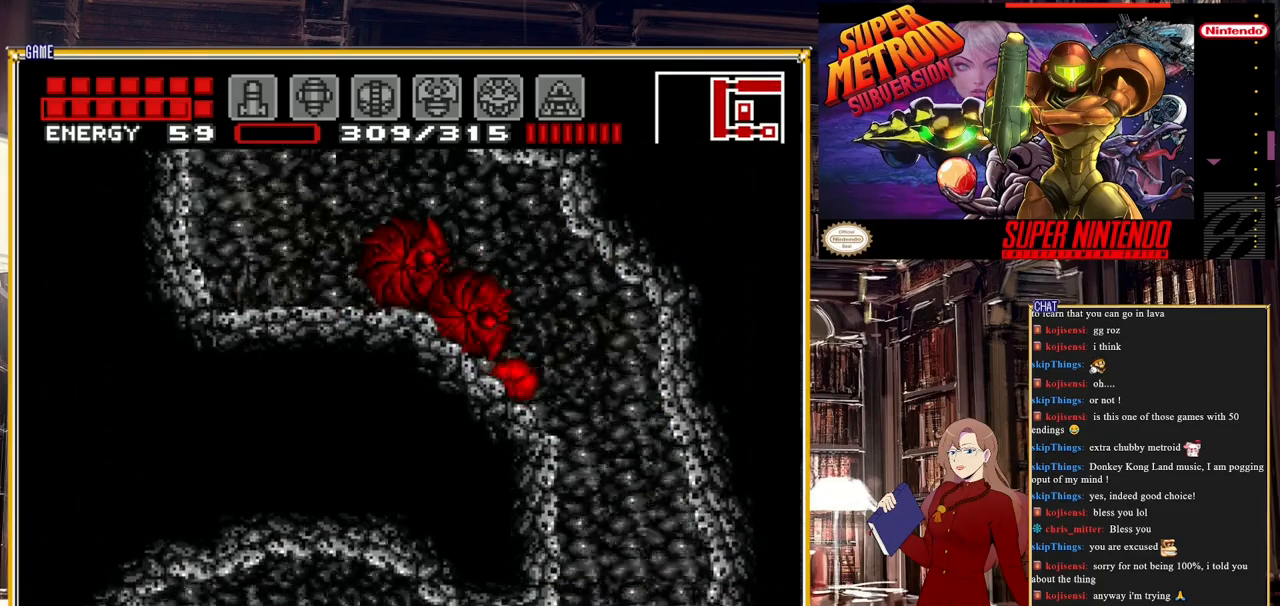
{"buttons": ["A", "DPAD_LEFT"], "events": [[167, "DPAD_LEFT", "up"], [383, "DPAD_LEFT", "down"]]}
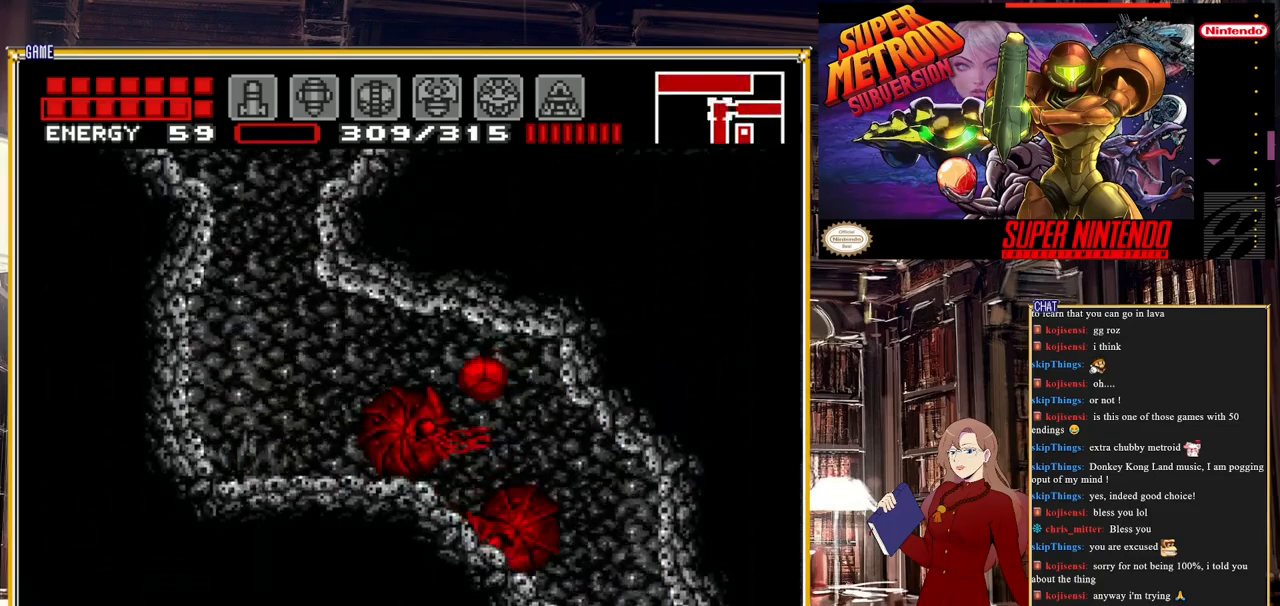
{"buttons": ["A", "DPAD_LEFT"], "events": []}
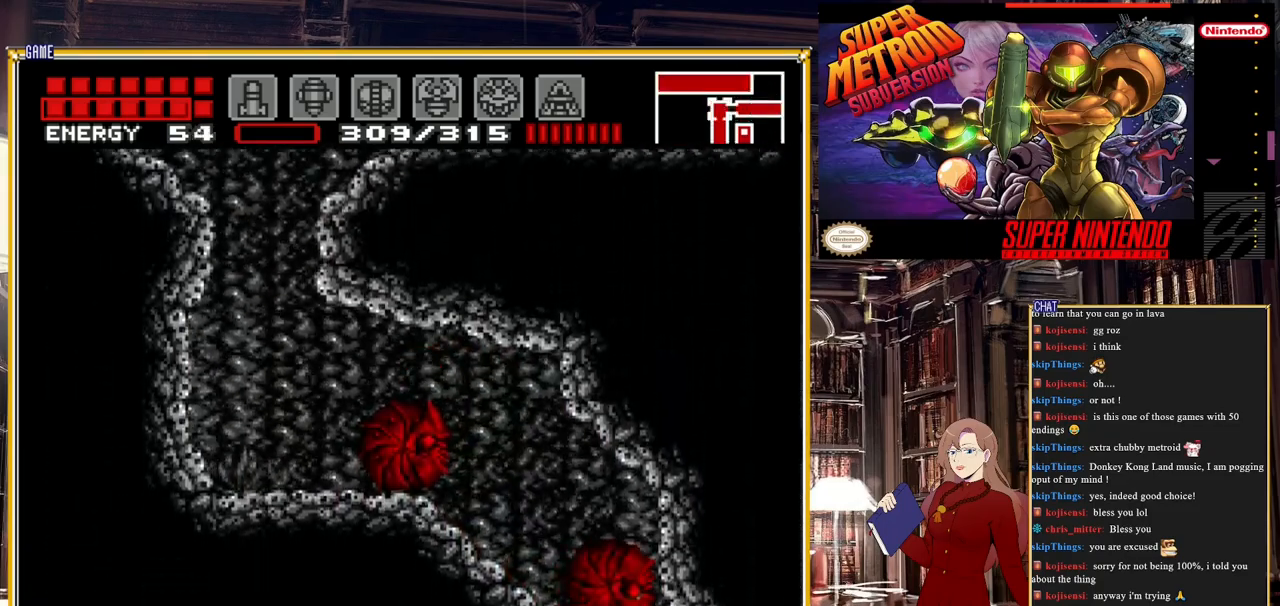
{"buttons": ["DPAD_UP"], "events": [[283, "A", "up"], [400, "DPAD_LEFT", "up"], [400, "DPAD_UP", "down"]]}
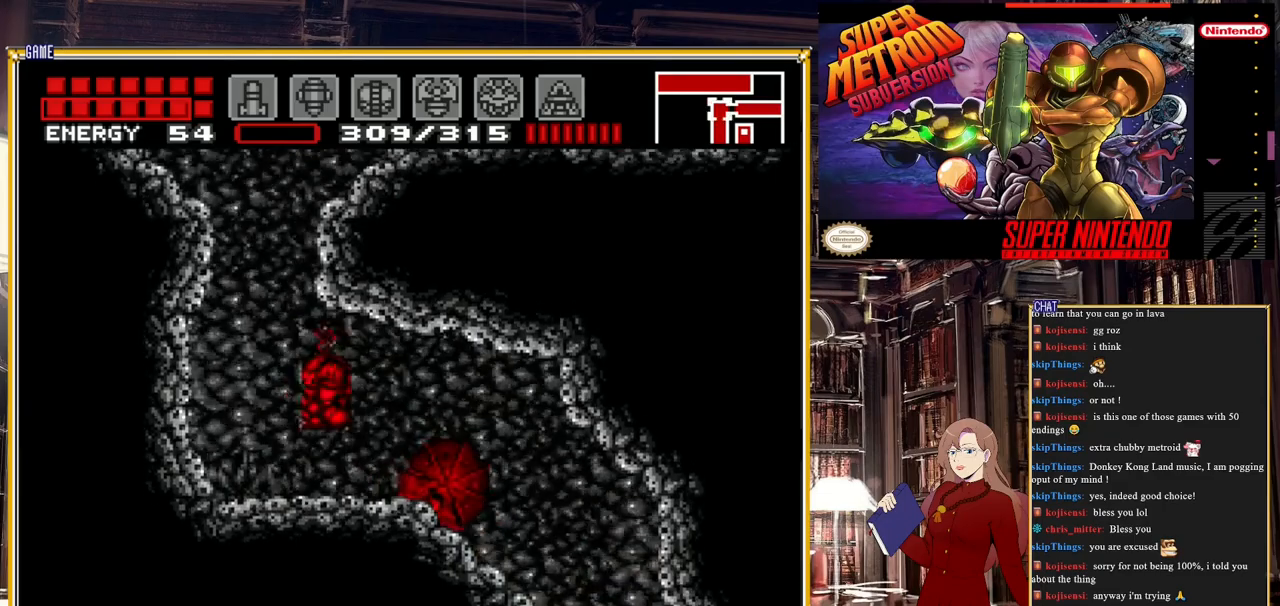
{"buttons": ["A"], "events": [[17, "DPAD_LEFT", "down"], [33, "DPAD_UP", "up"], [217, "DPAD_LEFT", "up"], [283, "DPAD_LEFT", "down"], [383, "DPAD_LEFT", "up"], [400, "A", "down"]]}
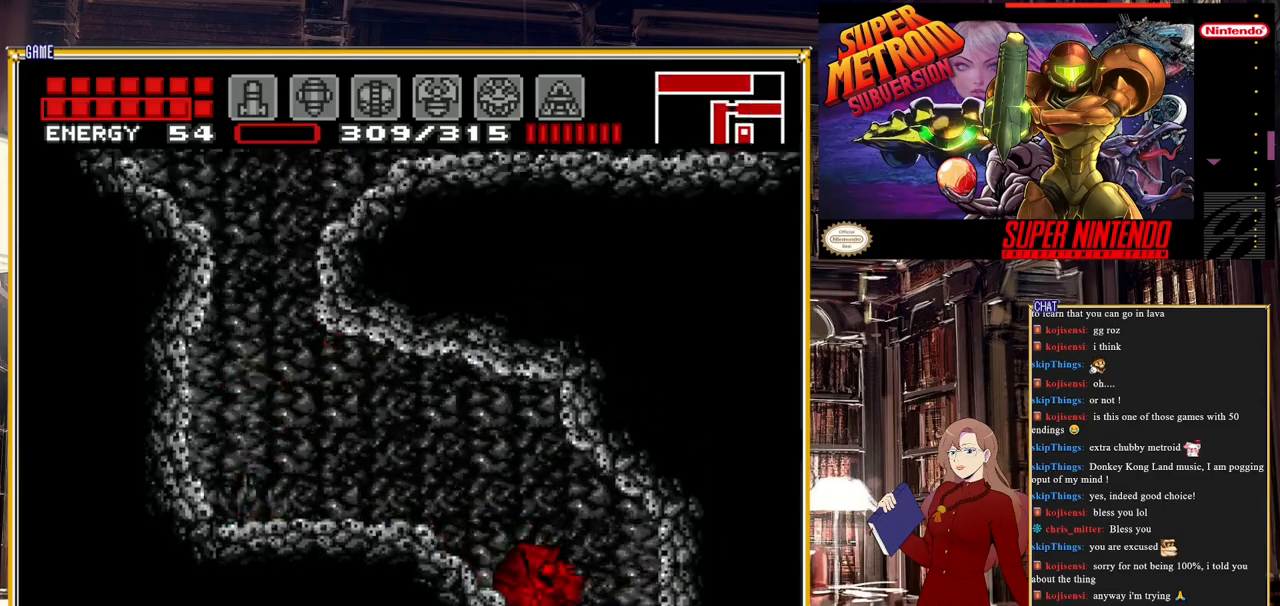
{"buttons": ["A", "DPAD_RIGHT"], "events": [[67, "DPAD_RIGHT", "down"]]}
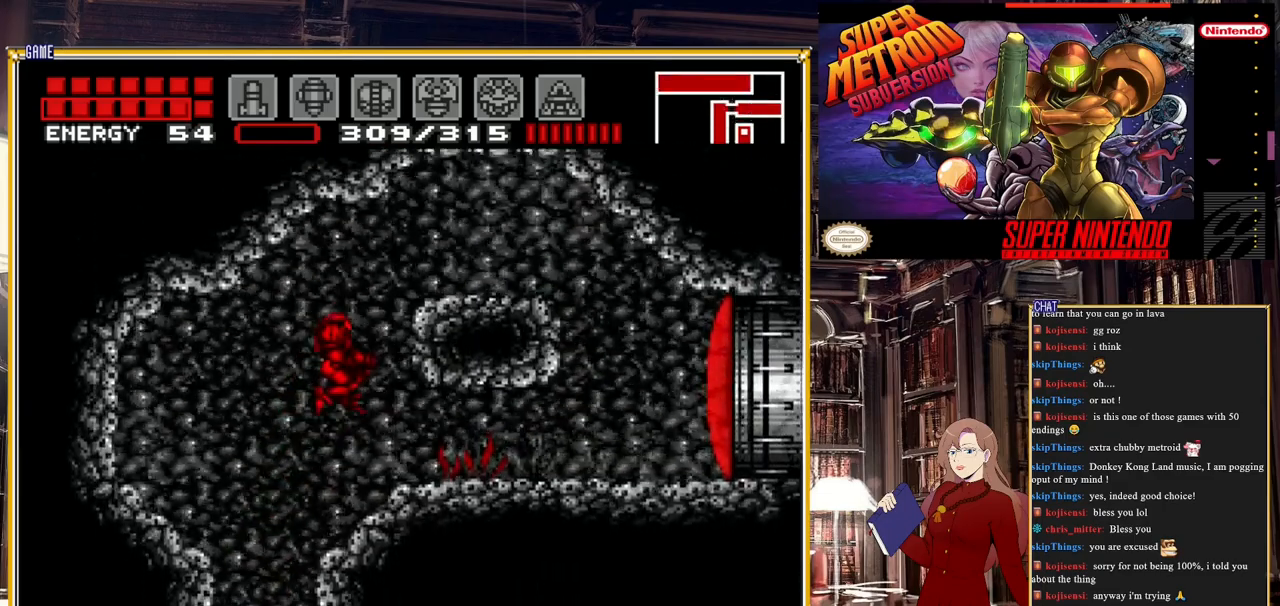
{"buttons": [], "events": [[367, "A", "up"], [433, "DPAD_RIGHT", "up"]]}
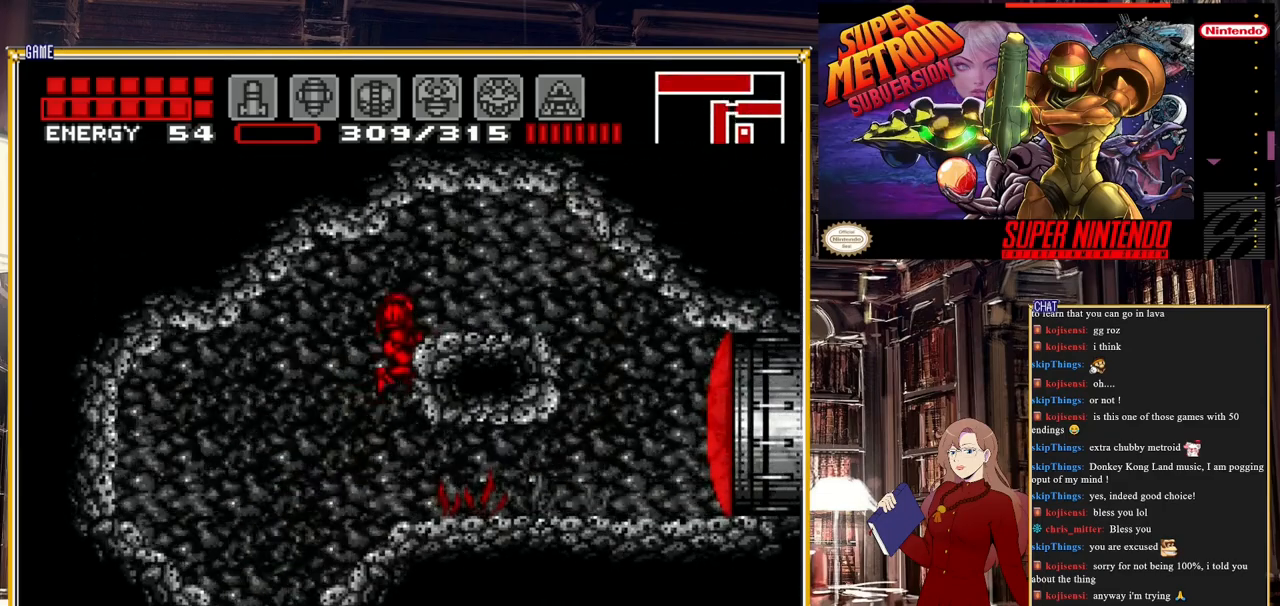
{"buttons": ["DPAD_DOWN"], "events": [[233, "Y", "down"], [350, "DPAD_DOWN", "down"], [350, "Y", "up"], [400, "DPAD_DOWN", "up"], [450, "DPAD_DOWN", "down"]]}
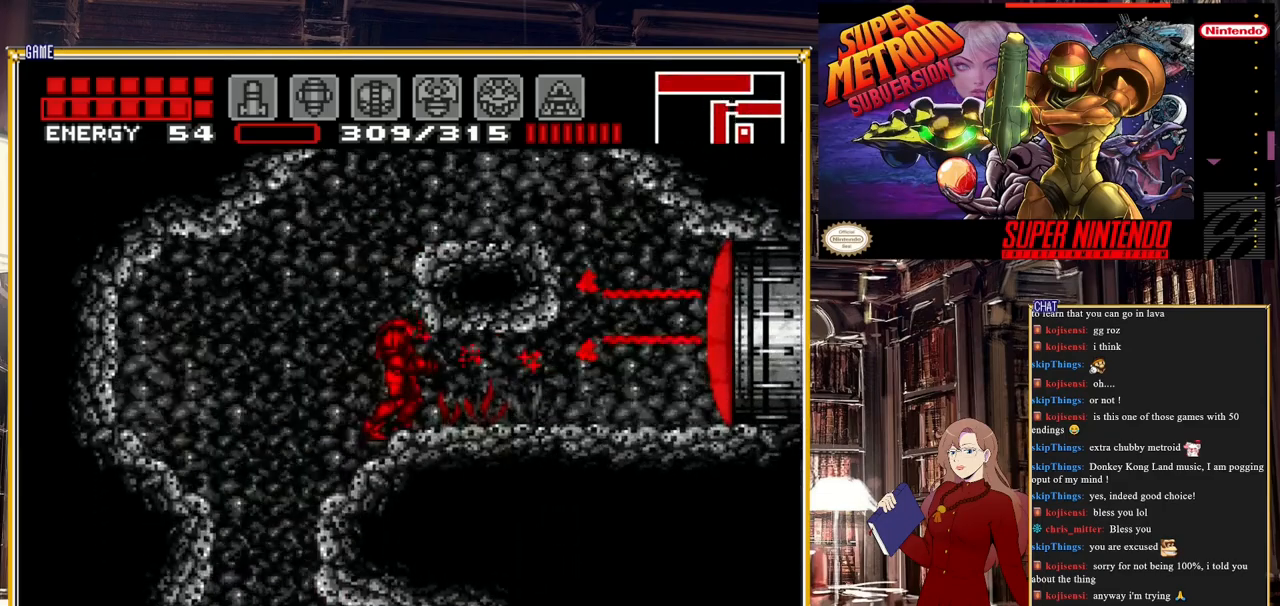
{"buttons": ["DPAD_RIGHT"], "events": [[83, "DPAD_DOWN", "up"], [117, "DPAD_DOWN", "down"], [233, "DPAD_DOWN", "up"], [283, "DPAD_RIGHT", "down"]]}
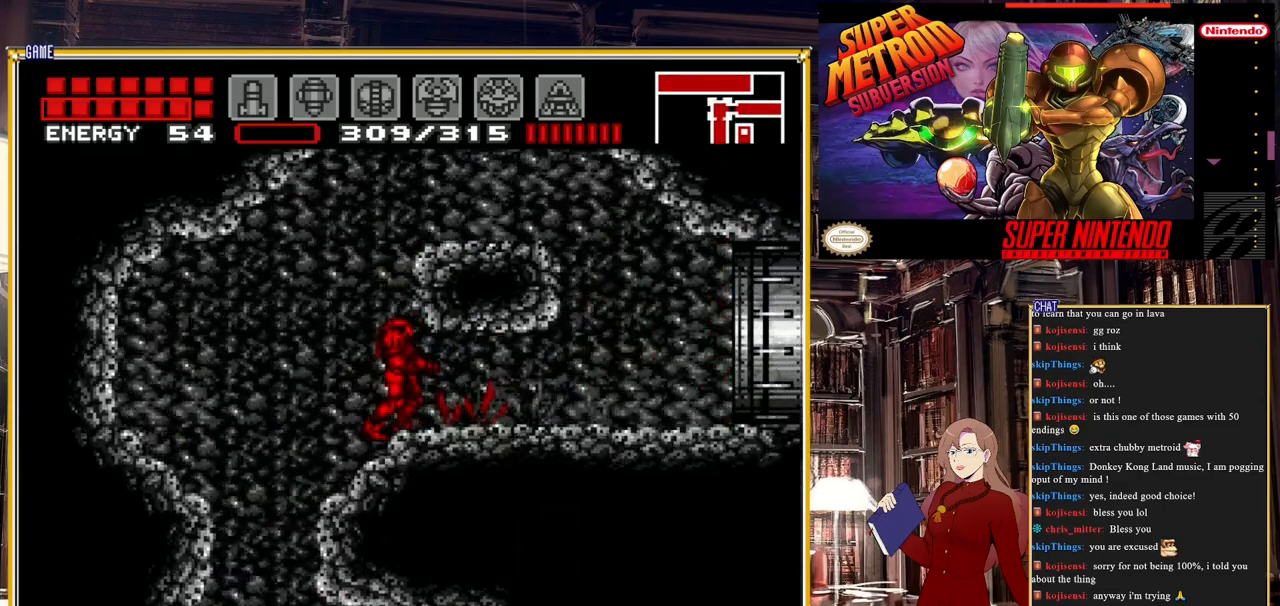
{"buttons": ["DPAD_RIGHT"], "events": [[100, "DPAD_RIGHT", "up"], [217, "DPAD_DOWN", "down"], [283, "DPAD_DOWN", "up"], [350, "DPAD_DOWN", "down"], [450, "DPAD_DOWN", "up"], [450, "DPAD_RIGHT", "down"]]}
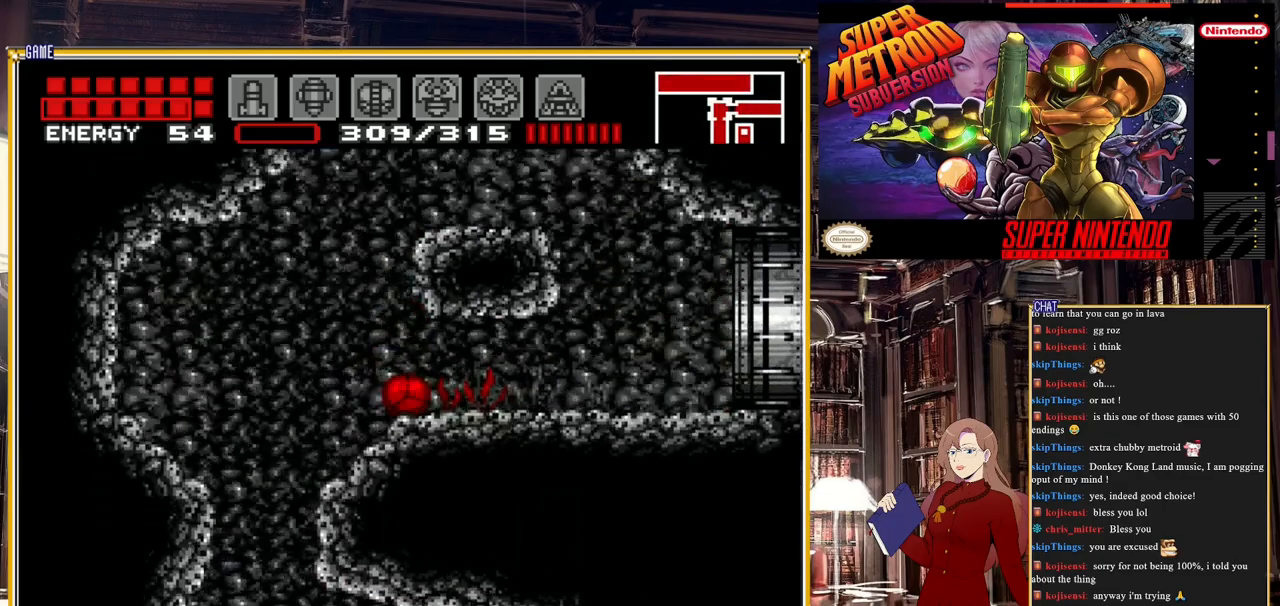
{"buttons": ["DPAD_RIGHT"], "events": [[400, "DPAD_RIGHT", "up"], [417, "DPAD_UP", "down"], [500, "DPAD_RIGHT", "down"], [500, "DPAD_UP", "up"]]}
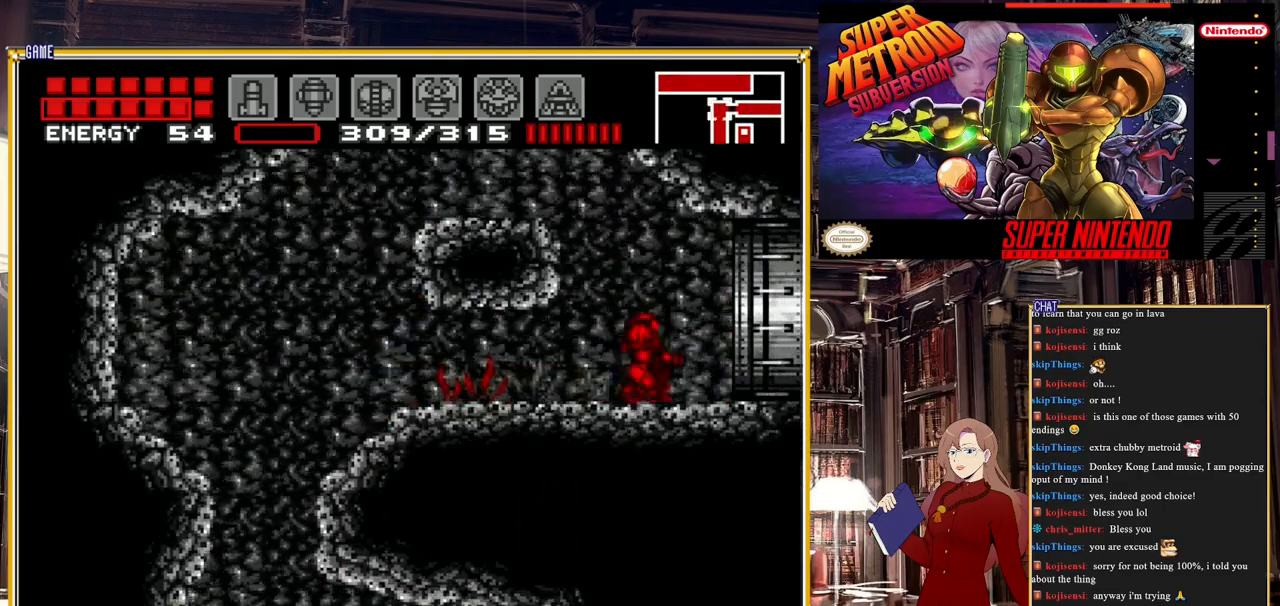
{"buttons": ["DPAD_RIGHT"], "events": []}
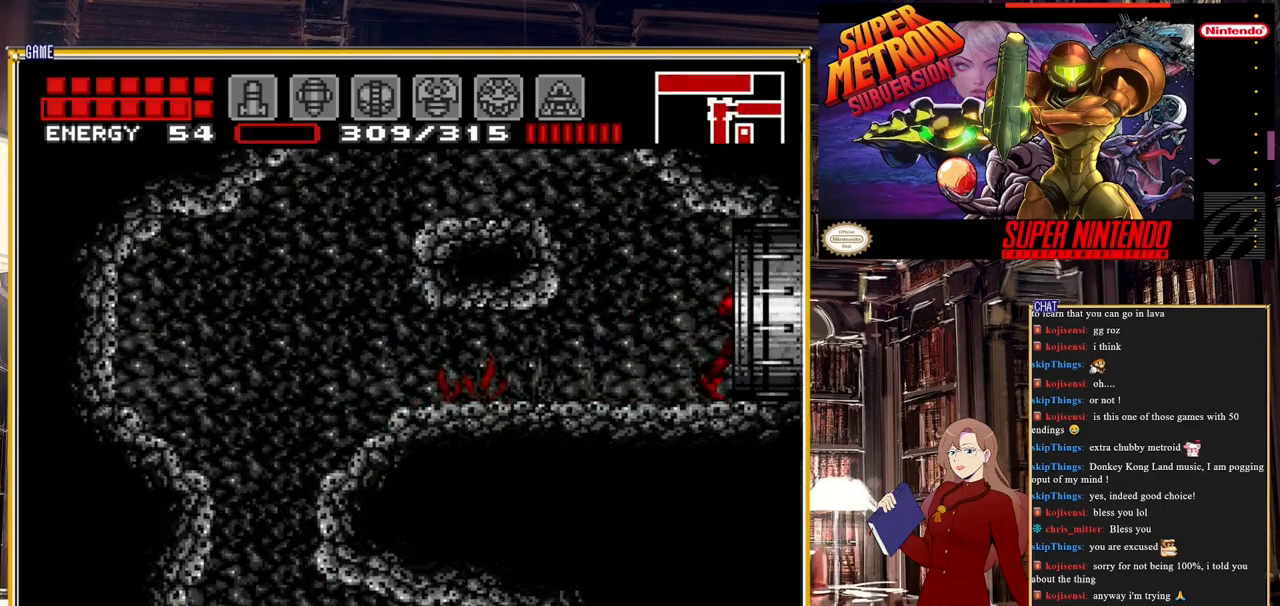
{"buttons": [], "events": [[467, "DPAD_RIGHT", "up"]]}
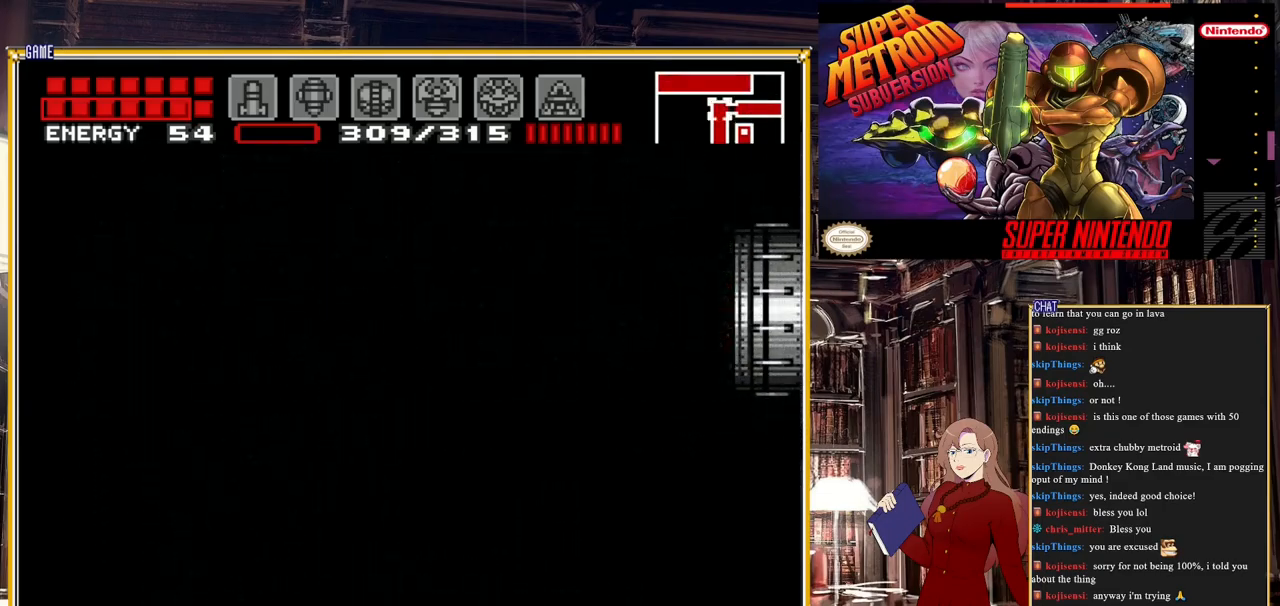
{"buttons": [], "events": []}
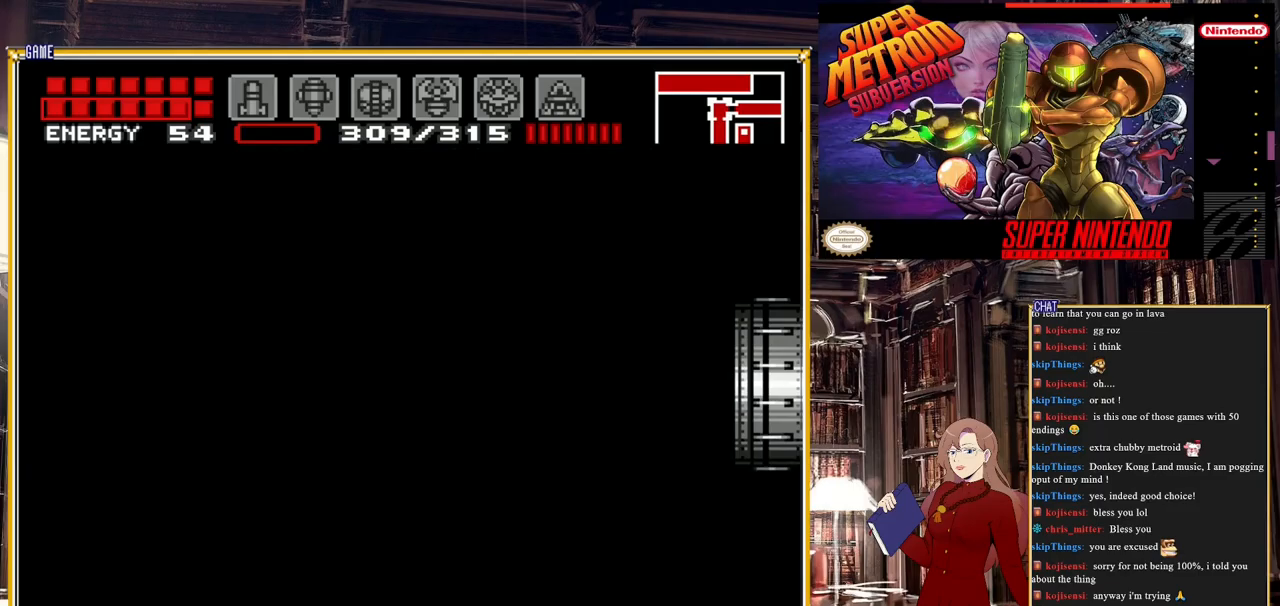
{"buttons": [], "events": []}
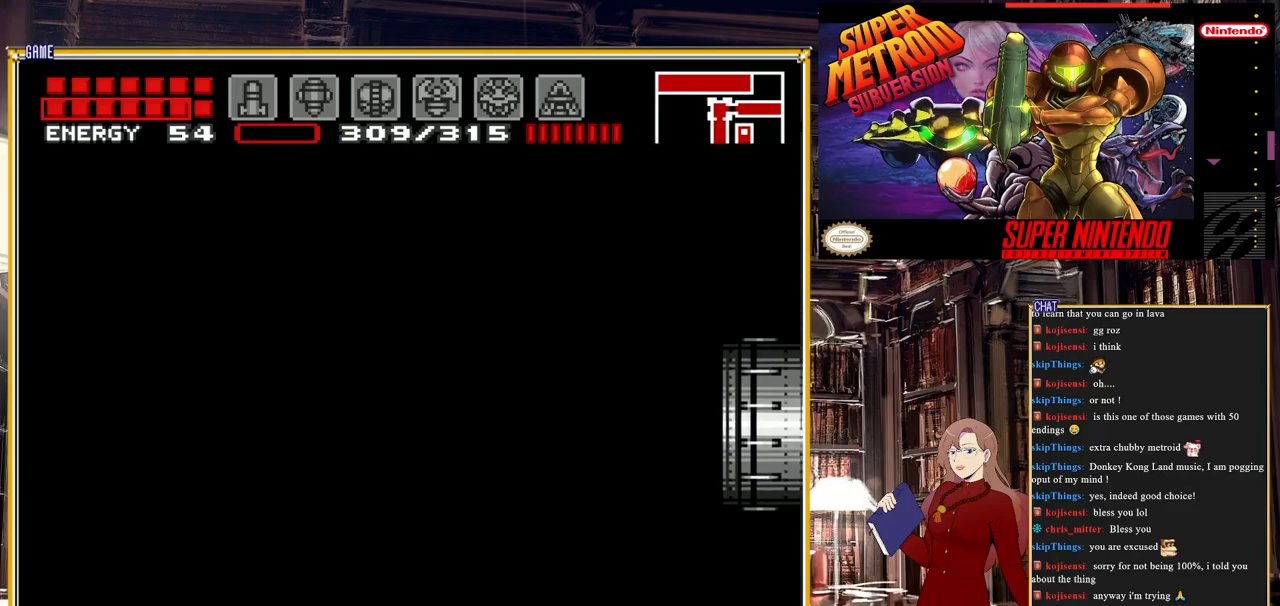
{"buttons": [], "events": []}
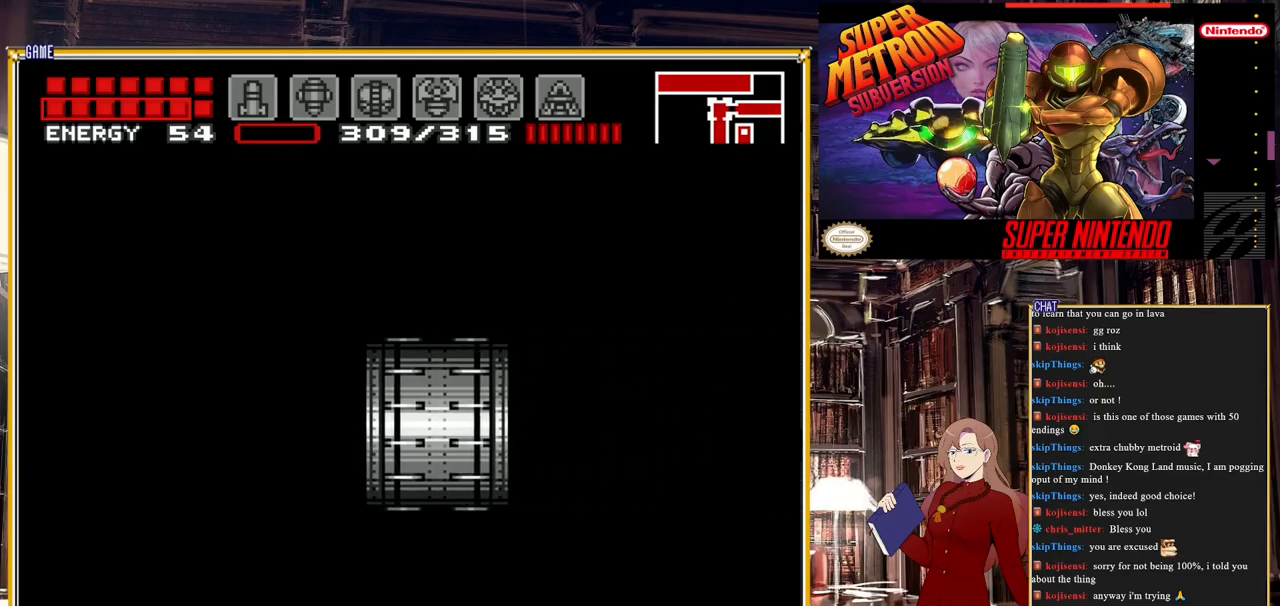
{"buttons": [], "events": []}
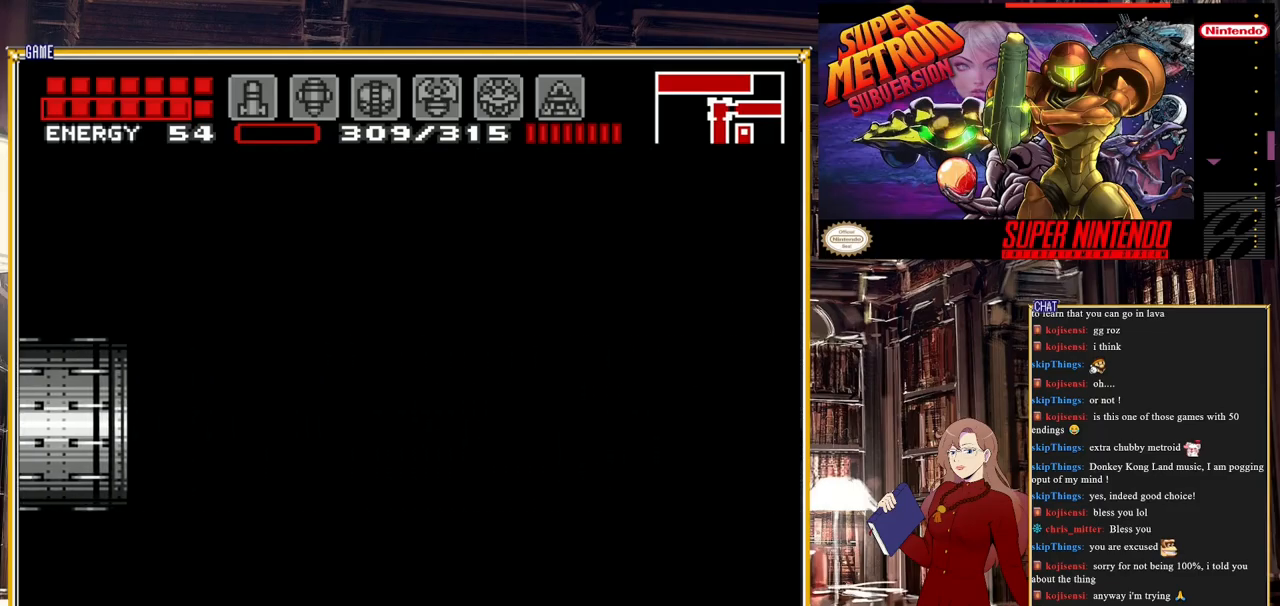
{"buttons": [], "events": []}
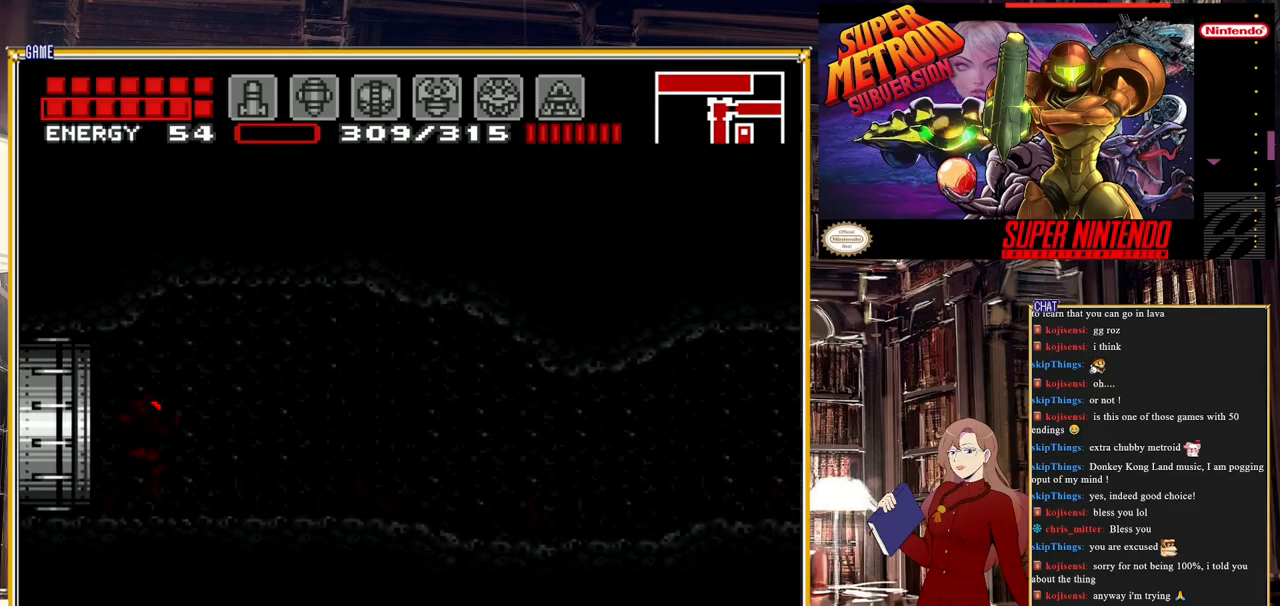
{"buttons": ["B", "DPAD_RIGHT"], "events": [[283, "DPAD_RIGHT", "down"], [333, "B", "down"]]}
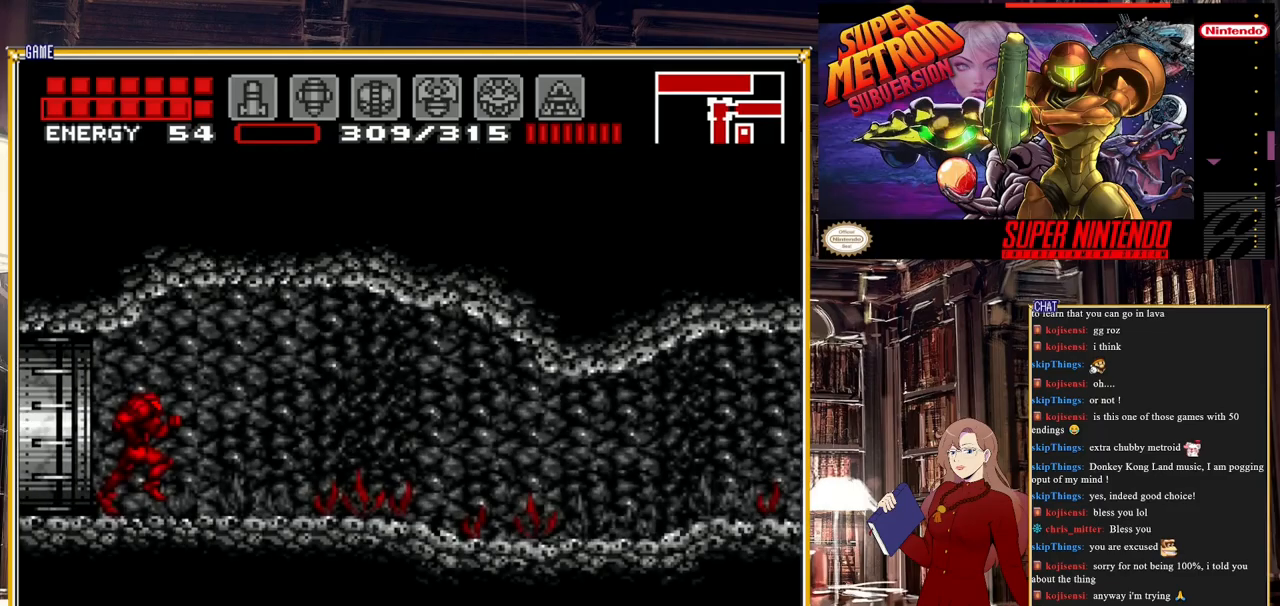
{"buttons": ["B", "DPAD_RIGHT"], "events": []}
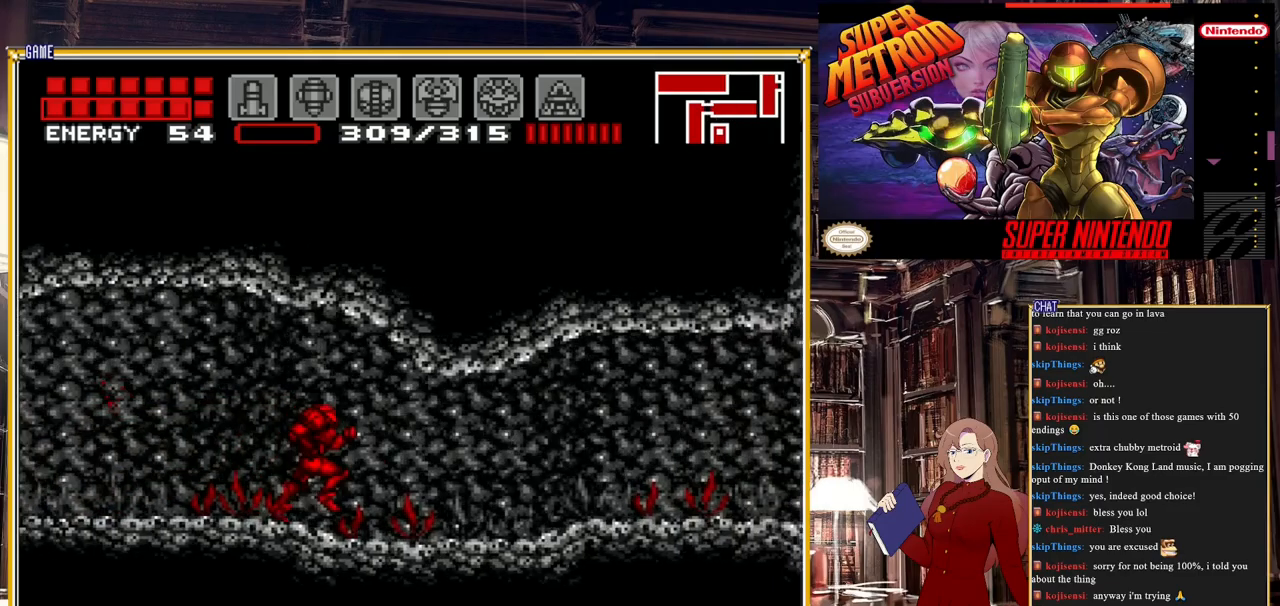
{"buttons": ["B", "DPAD_RIGHT"], "events": []}
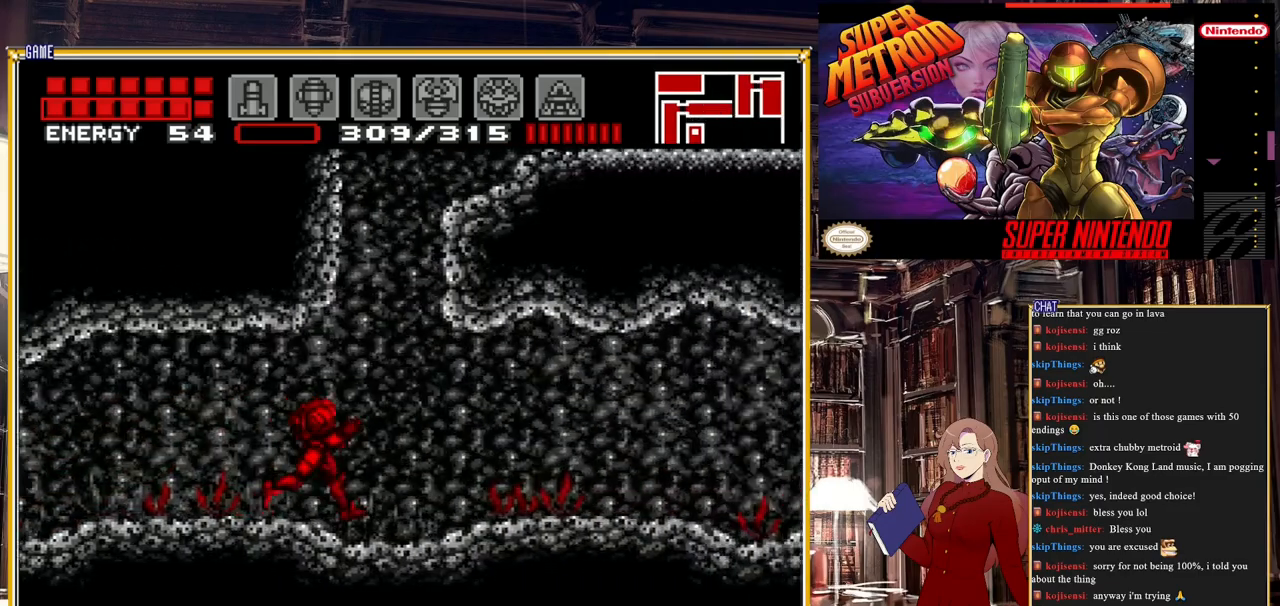
{"buttons": ["DPAD_LEFT"], "events": [[33, "A", "down"], [100, "DPAD_RIGHT", "up"], [150, "DPAD_LEFT", "down"], [400, "DPAD_LEFT", "up"], [450, "DPAD_LEFT", "down"], [467, "A", "up"], [467, "B", "up"]]}
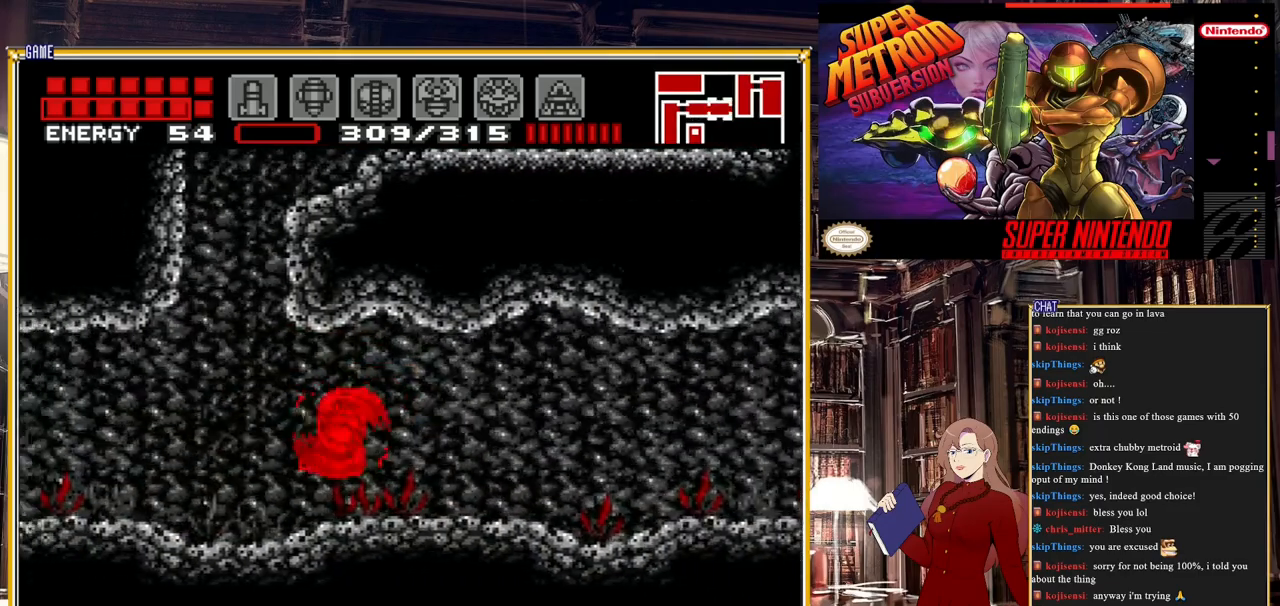
{"buttons": ["A", "DPAD_RIGHT"], "events": [[267, "A", "down"], [300, "DPAD_LEFT", "up"], [483, "DPAD_RIGHT", "down"]]}
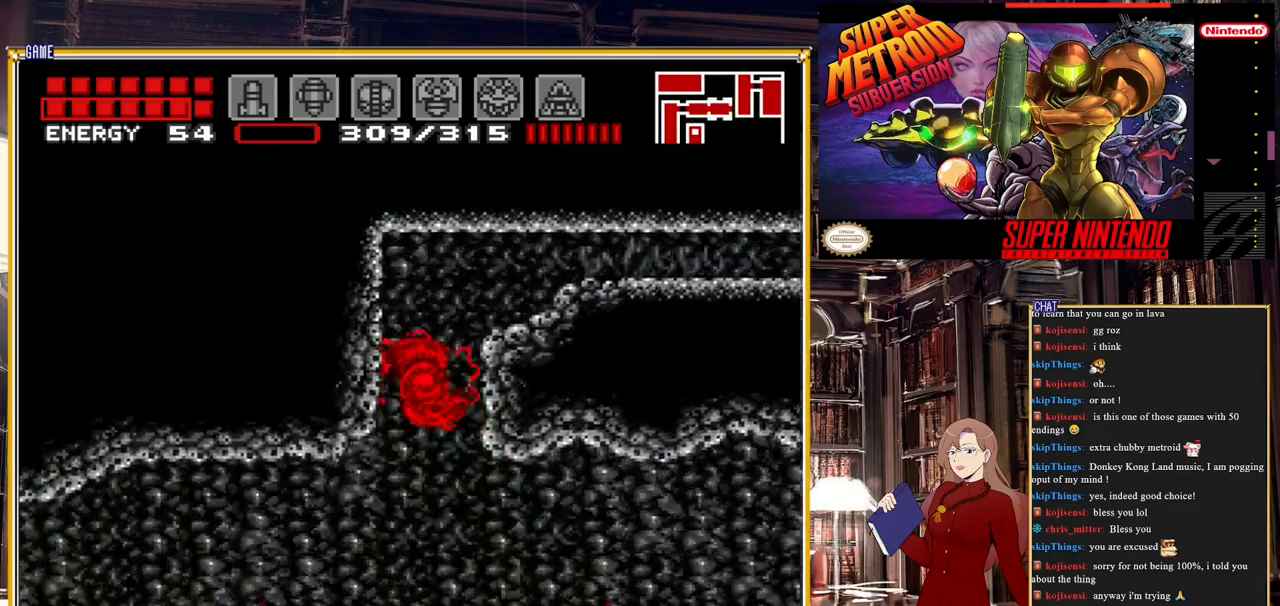
{"buttons": [], "events": [[217, "A", "up"], [333, "Y", "down"], [383, "Y", "up"], [433, "DPAD_RIGHT", "up"]]}
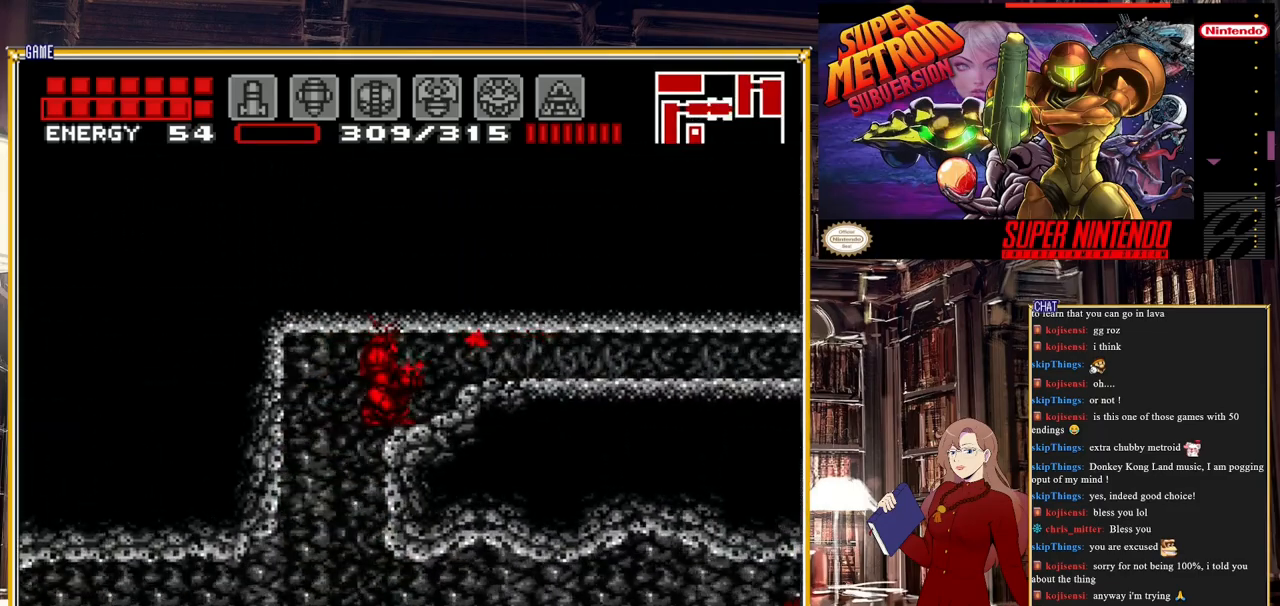
{"buttons": ["B", "DPAD_RIGHT"], "events": [[100, "DPAD_DOWN", "down"], [167, "DPAD_DOWN", "up"], [250, "DPAD_DOWN", "down"], [350, "DPAD_DOWN", "up"], [383, "DPAD_RIGHT", "down"], [500, "B", "down"]]}
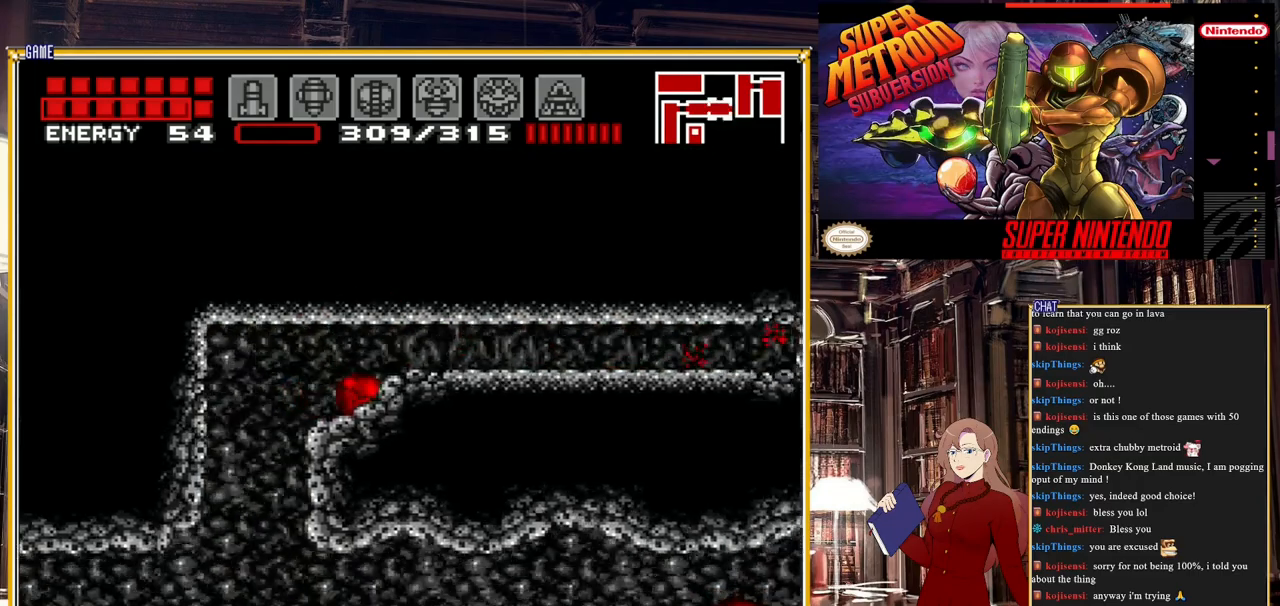
{"buttons": ["B", "DPAD_RIGHT"], "events": []}
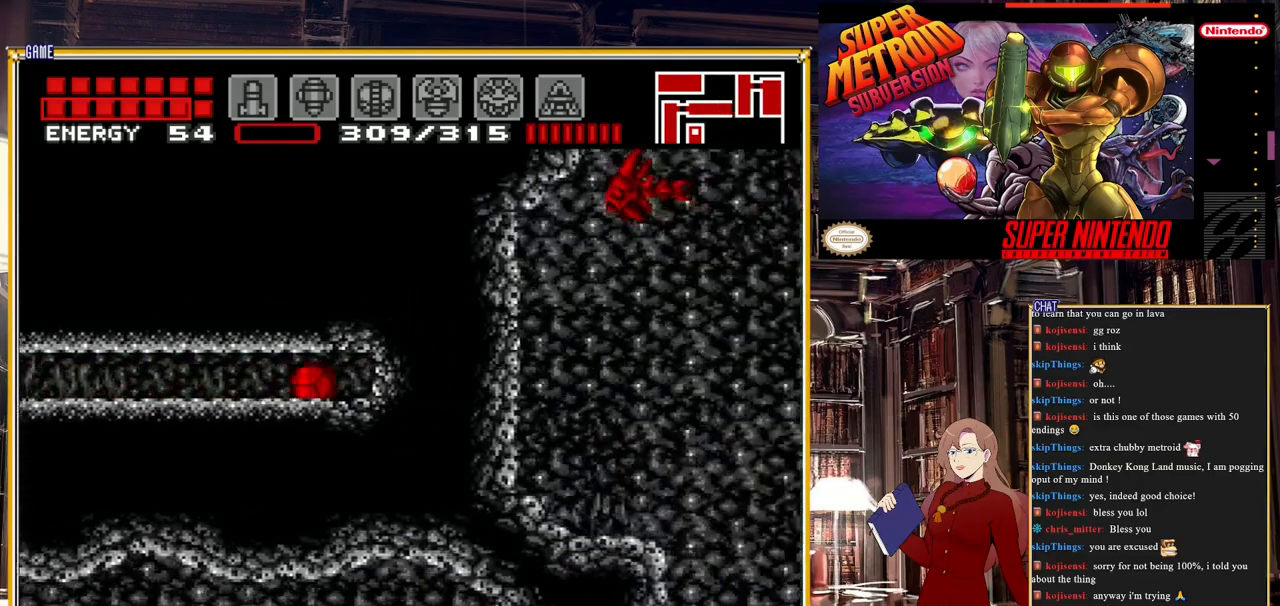
{"buttons": [], "events": [[283, "DPAD_RIGHT", "up"], [283, "DPAD_UP", "down"], [383, "B", "up"], [433, "DPAD_UP", "up"]]}
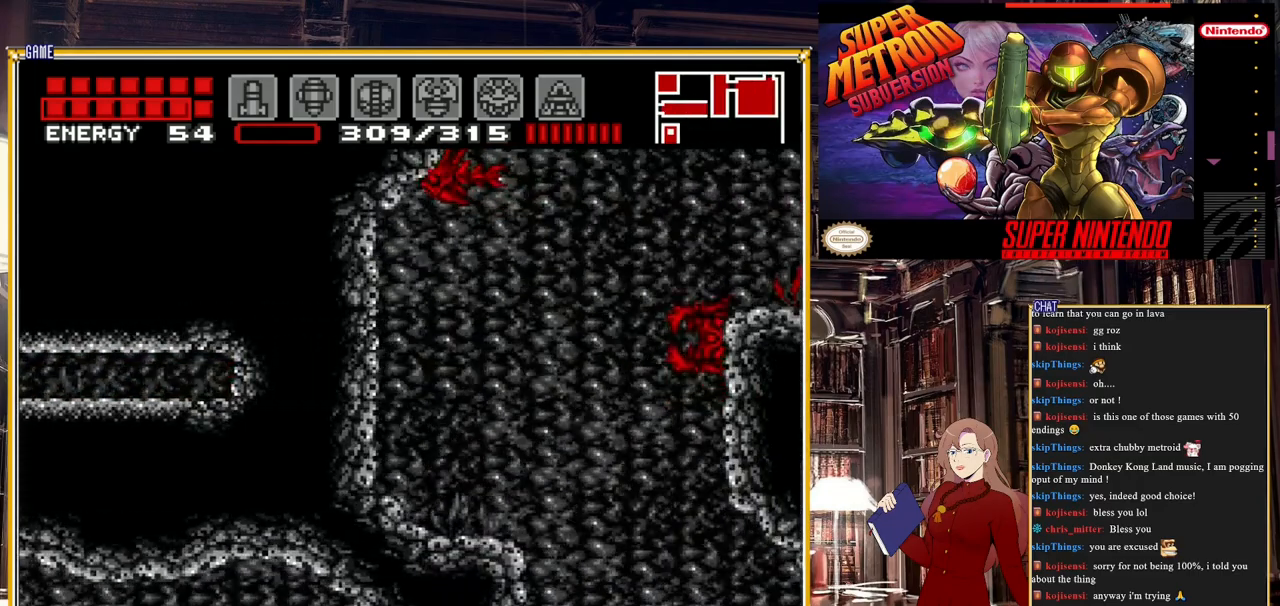
{"buttons": ["DPAD_RIGHT"], "events": [[200, "Y", "down"], [300, "DPAD_RIGHT", "down"], [350, "Y", "up"]]}
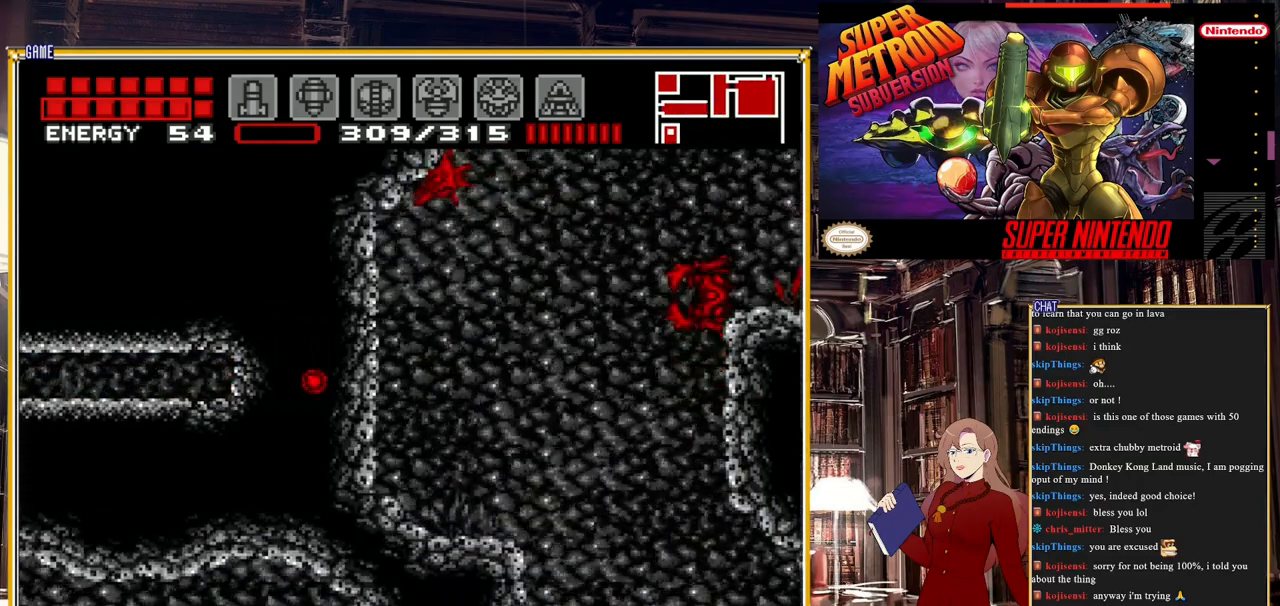
{"buttons": ["DPAD_RIGHT"], "events": []}
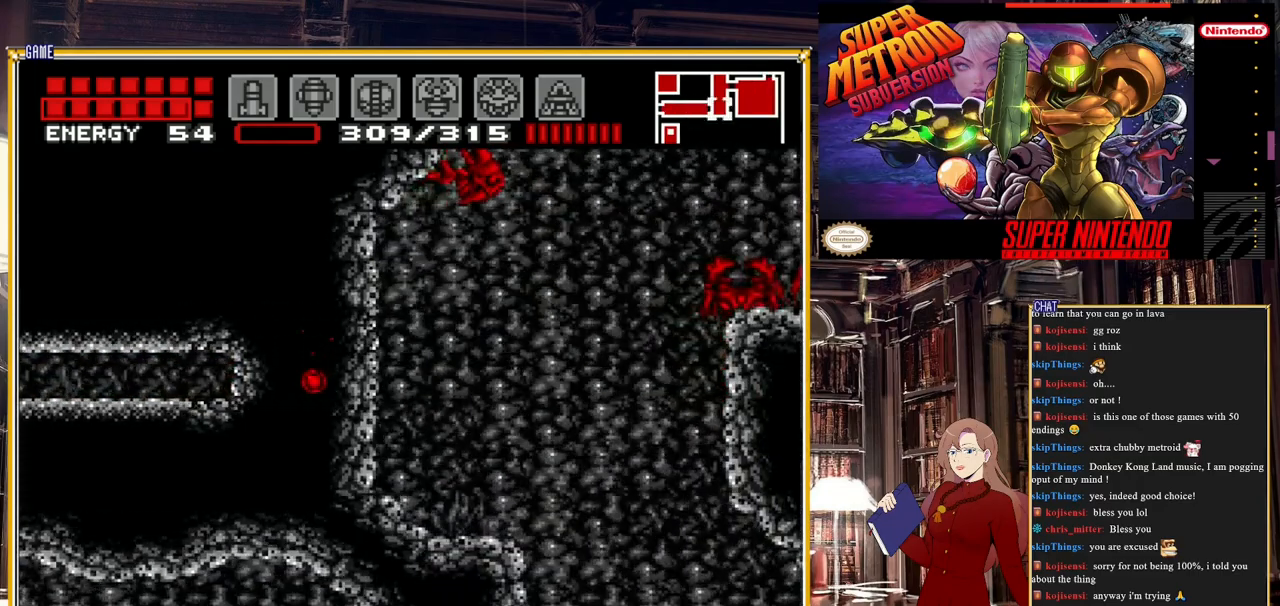
{"buttons": ["DPAD_UP"], "events": [[450, "DPAD_RIGHT", "up"], [450, "DPAD_UP", "down"]]}